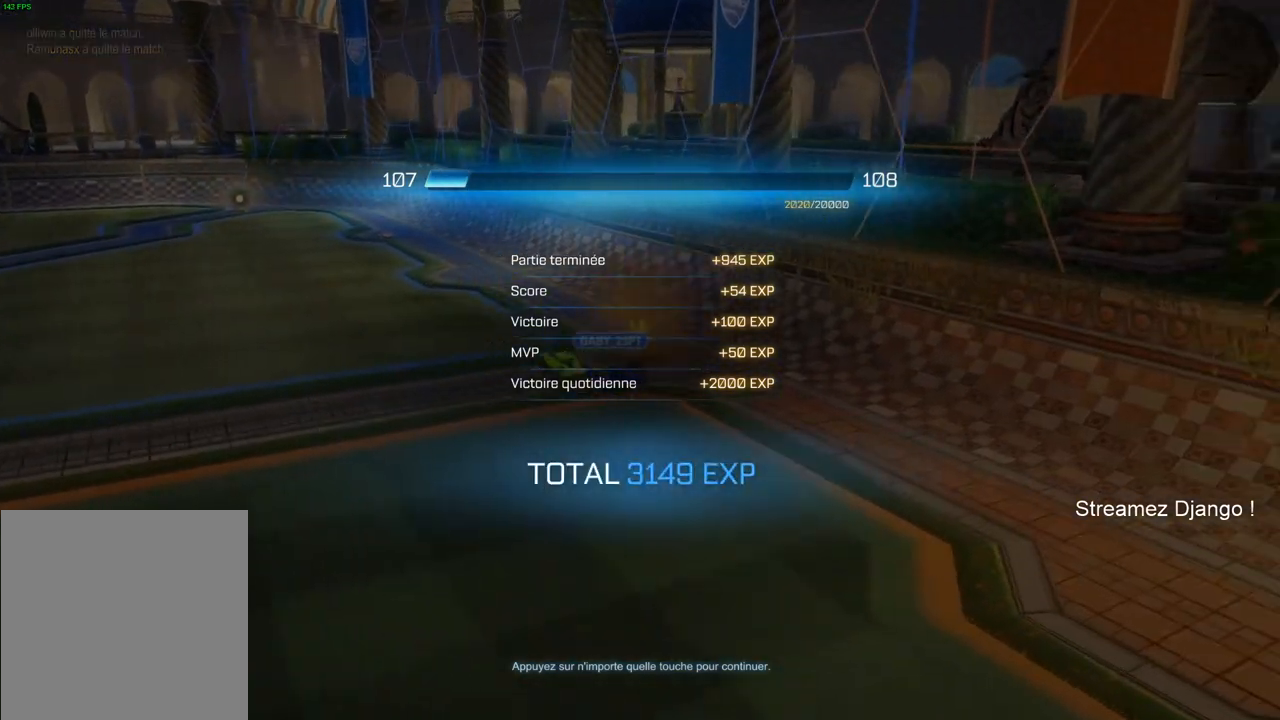
Gameplay with a controller (PlayStation layout); each line is a JSON object with the inputs held at the frame after it. "events" lists button and stick changes between this image and that frame as [ms after this image, input, new state], when the widget could be followed in between.
{"buttons": ["CROSS"], "left_stick": "center", "right_stick": "center"}
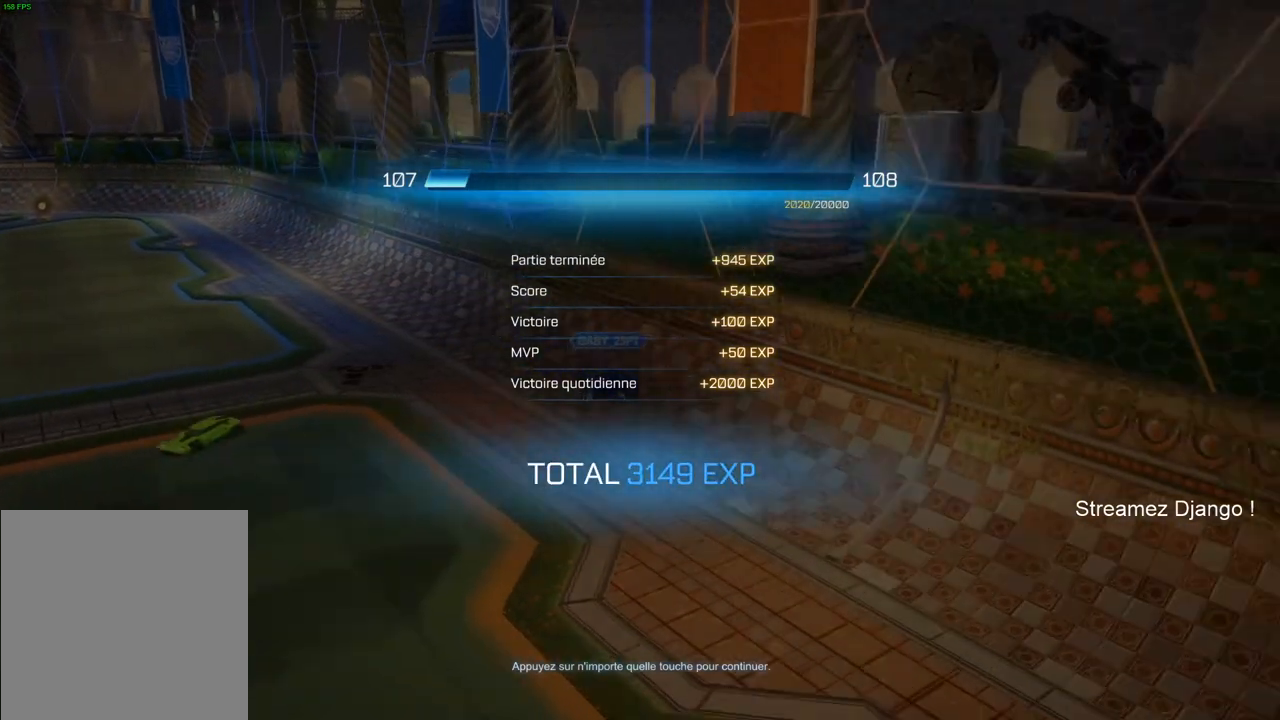
{"buttons": [], "left_stick": "center", "right_stick": "center", "events": [[183, "CROSS", "up"]]}
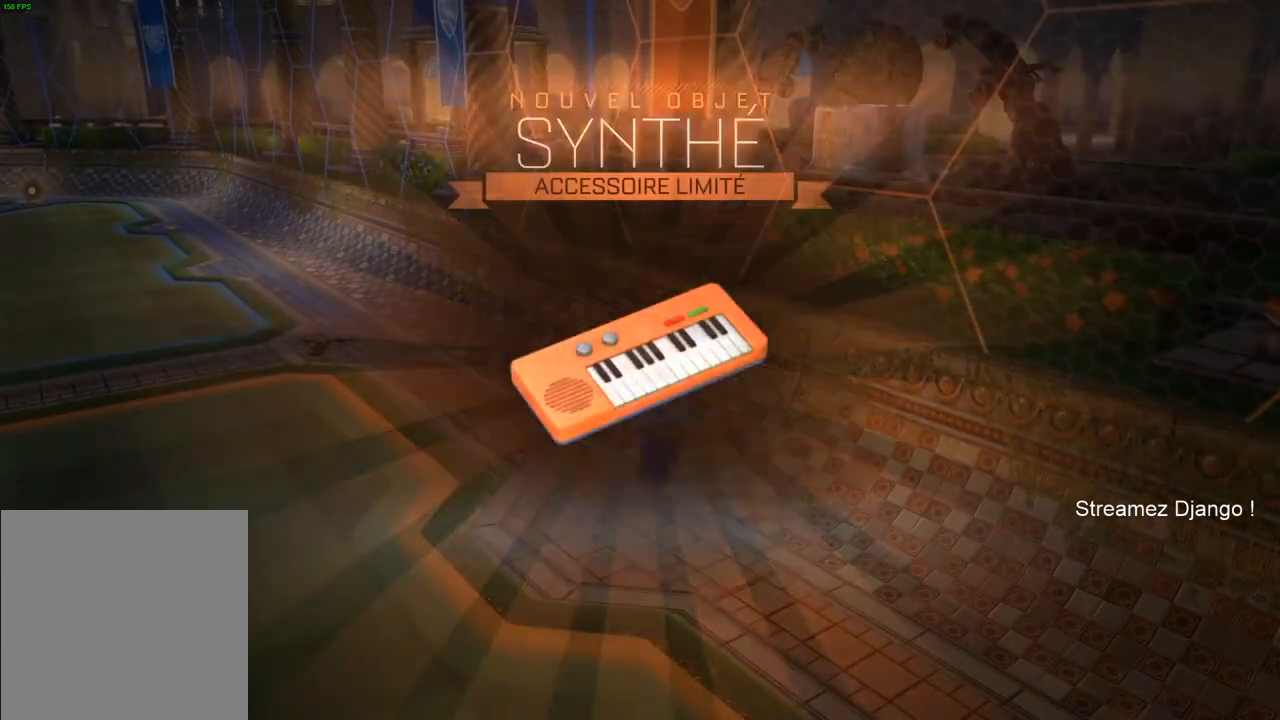
{"buttons": [], "left_stick": "center", "right_stick": "center", "events": []}
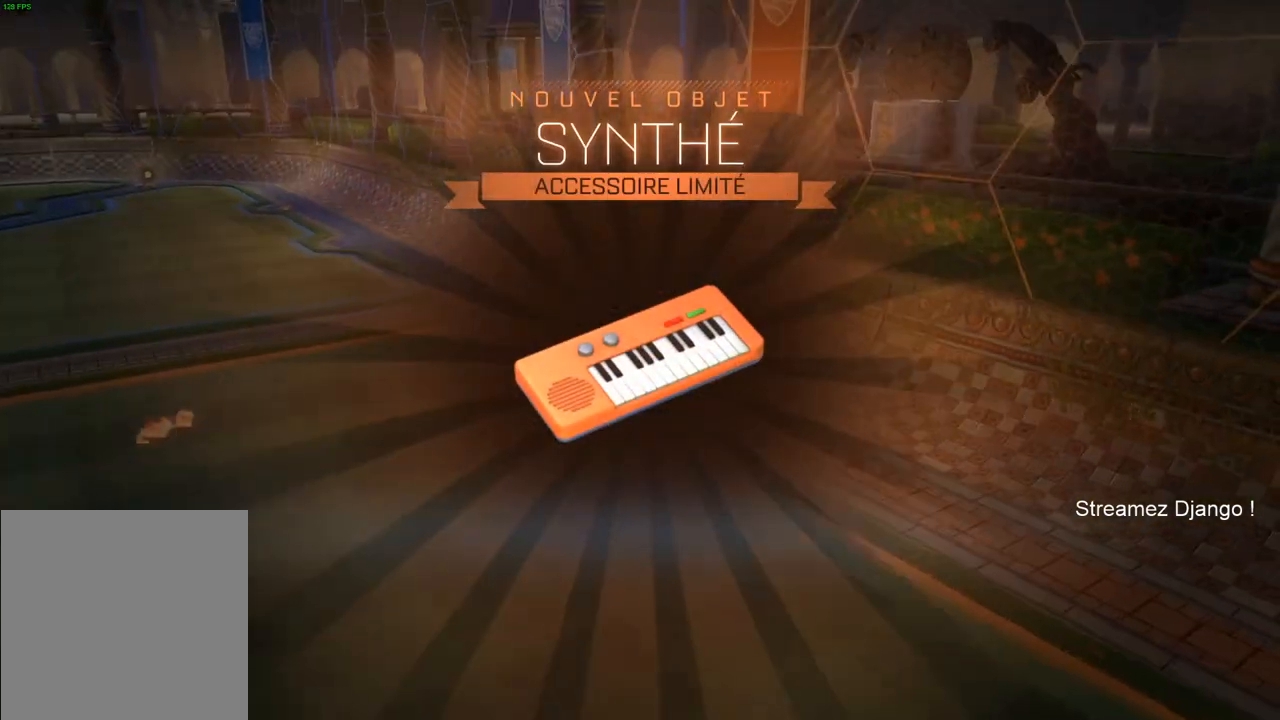
{"buttons": [], "left_stick": "center", "right_stick": "center", "events": []}